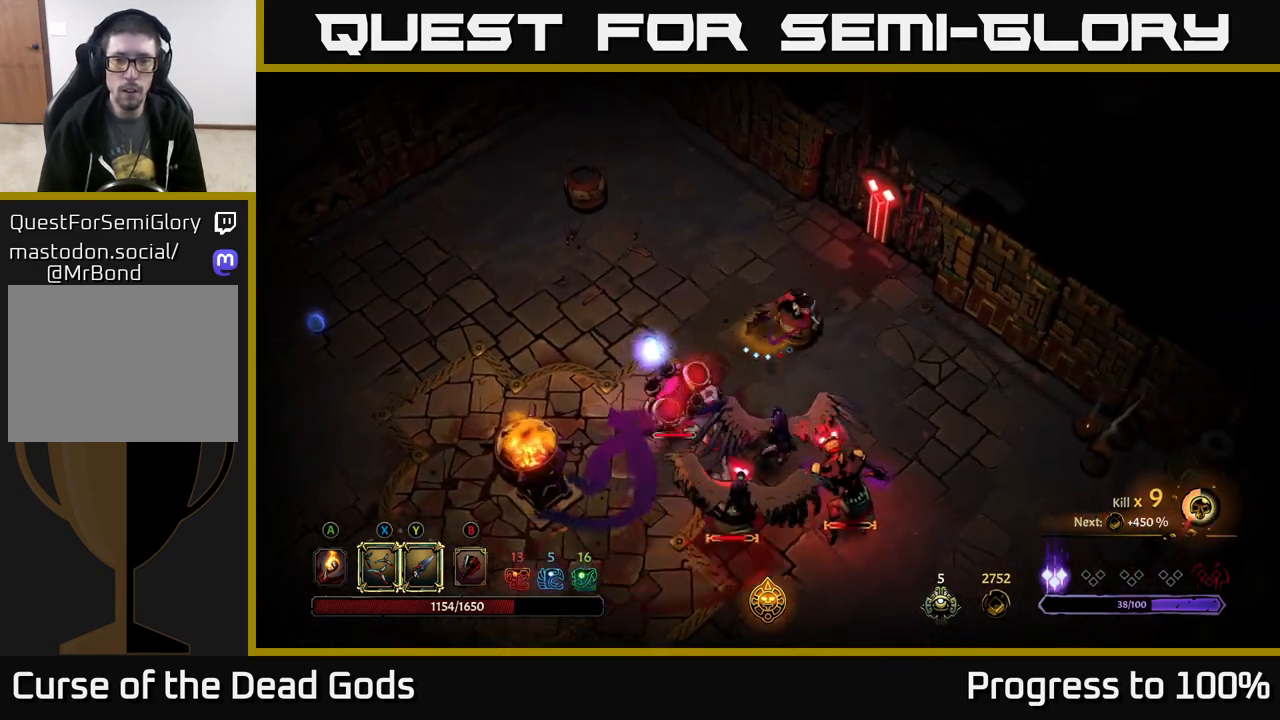
Gameplay with a controller (Xbox layout); each line is a JSON object with the inputs held at the frame after it. "events" lists button and stick changes between this image and that frame as [ms after this image, input, new state], when the widget could be followed in between.
{"buttons": [], "left_stick": "down", "right_stick": "center", "events": [[50, "R2", "down"], [150, "R2", "up"], [400, "left_stick", "down"]]}
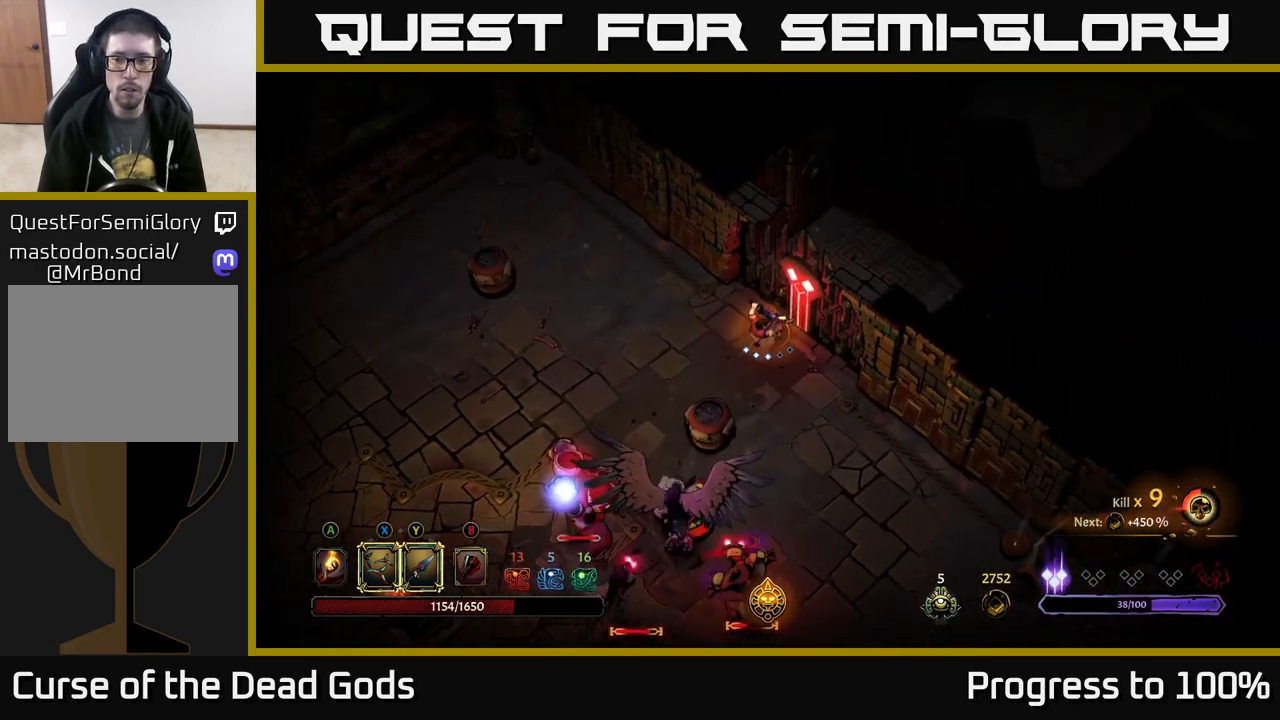
{"buttons": [], "left_stick": "down-left", "right_stick": "center", "events": [[50, "left_stick", "down-left"]]}
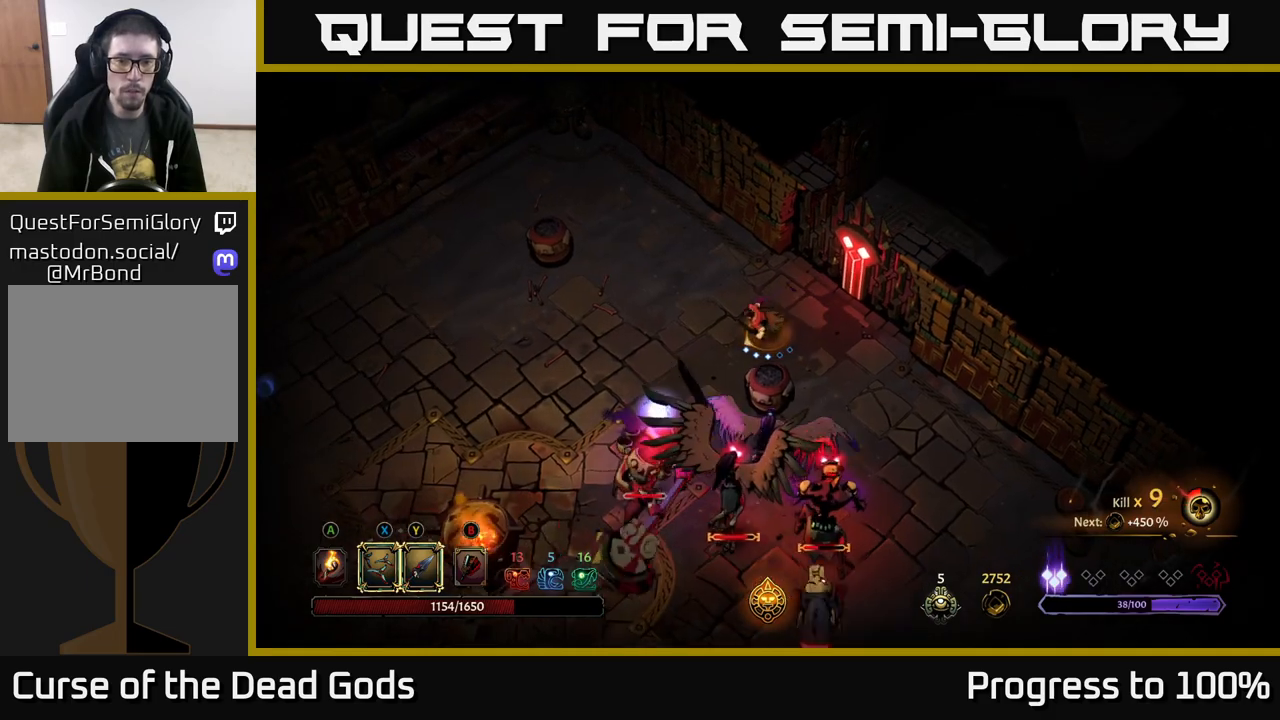
{"buttons": ["R2"], "left_stick": "left", "right_stick": "center", "events": [[67, "X", "down"], [133, "X", "up"], [483, "R2", "down"], [483, "left_stick", "left"]]}
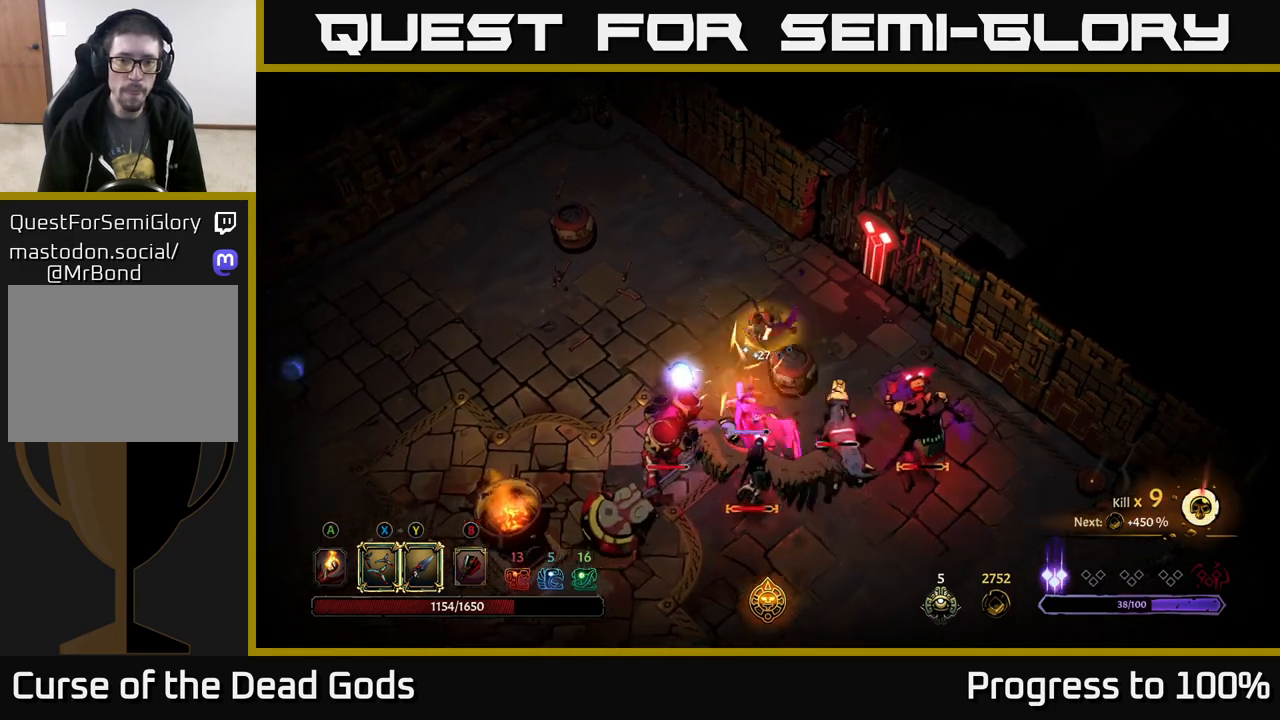
{"buttons": [], "left_stick": "left", "right_stick": "center", "events": [[100, "R2", "up"]]}
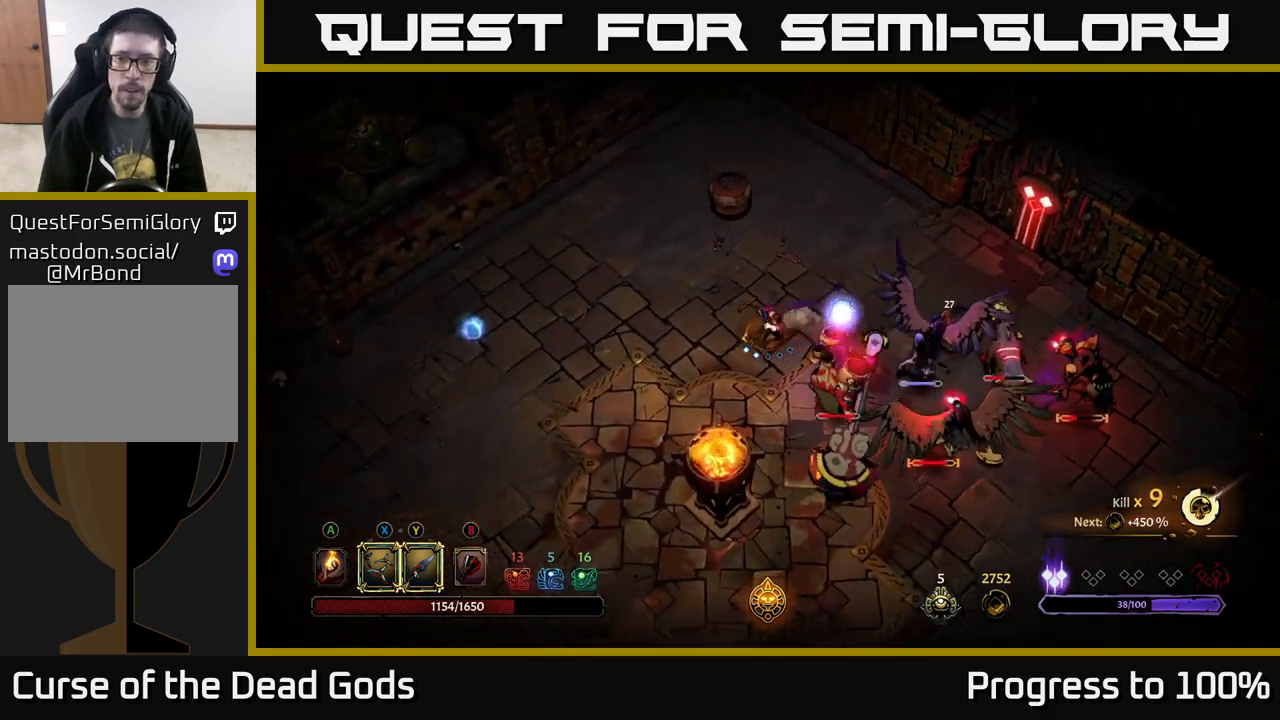
{"buttons": [], "left_stick": "down-right", "right_stick": "center", "events": [[233, "A", "down"], [233, "left_stick", "down-right"], [317, "A", "up"], [367, "A", "down"], [433, "A", "up"]]}
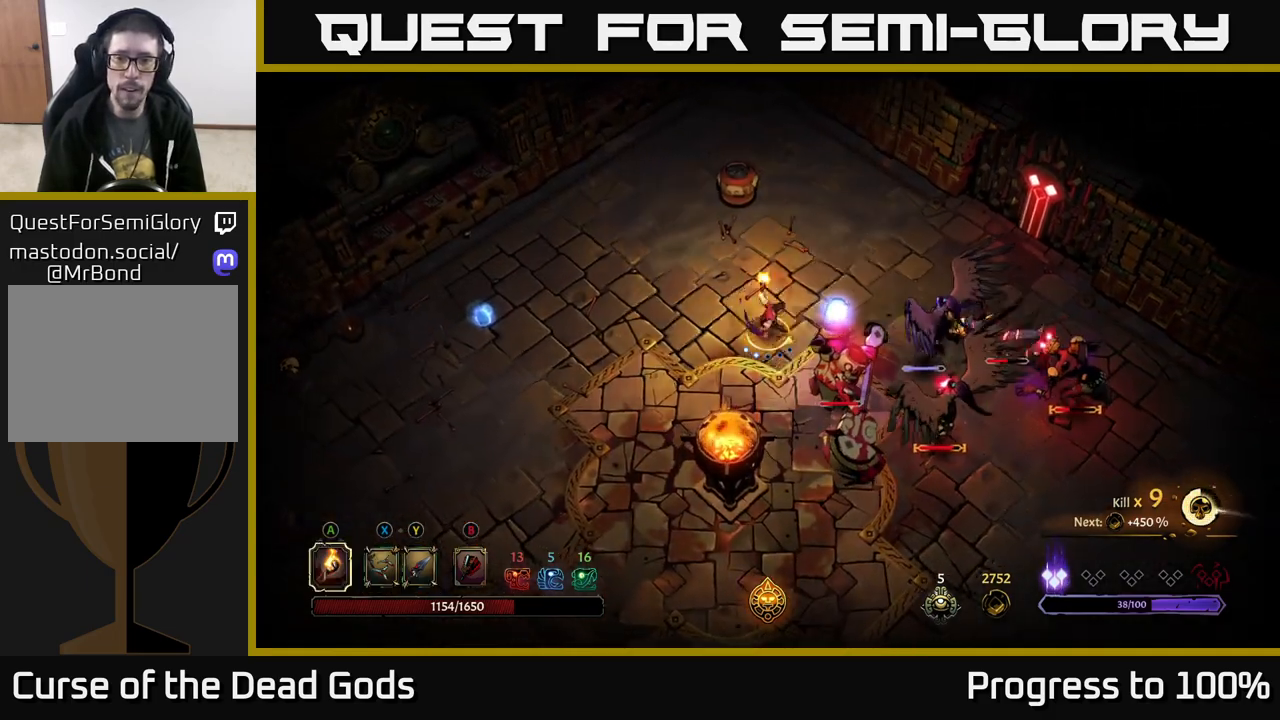
{"buttons": [], "left_stick": "left", "right_stick": "center", "events": [[317, "left_stick", "center"], [367, "left_stick", "left"]]}
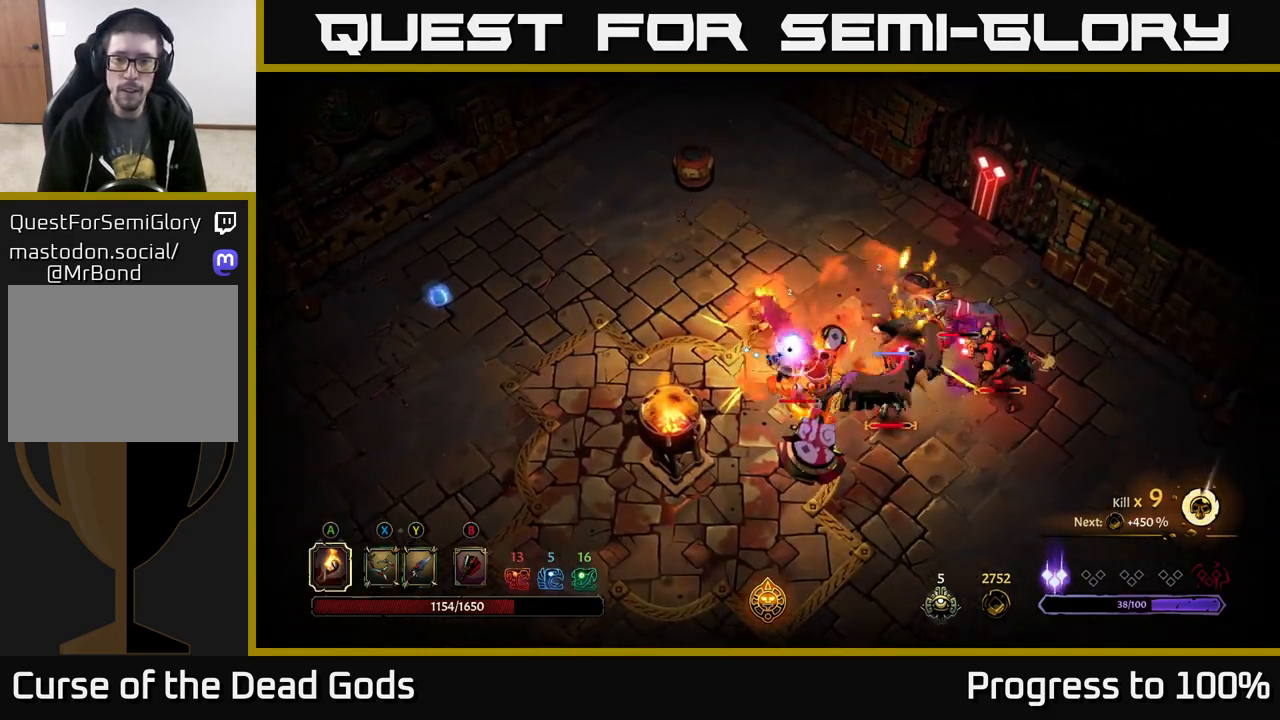
{"buttons": ["Y"], "left_stick": "right", "right_stick": "center", "events": [[250, "left_stick", "down-left"], [417, "Y", "down"], [417, "left_stick", "right"]]}
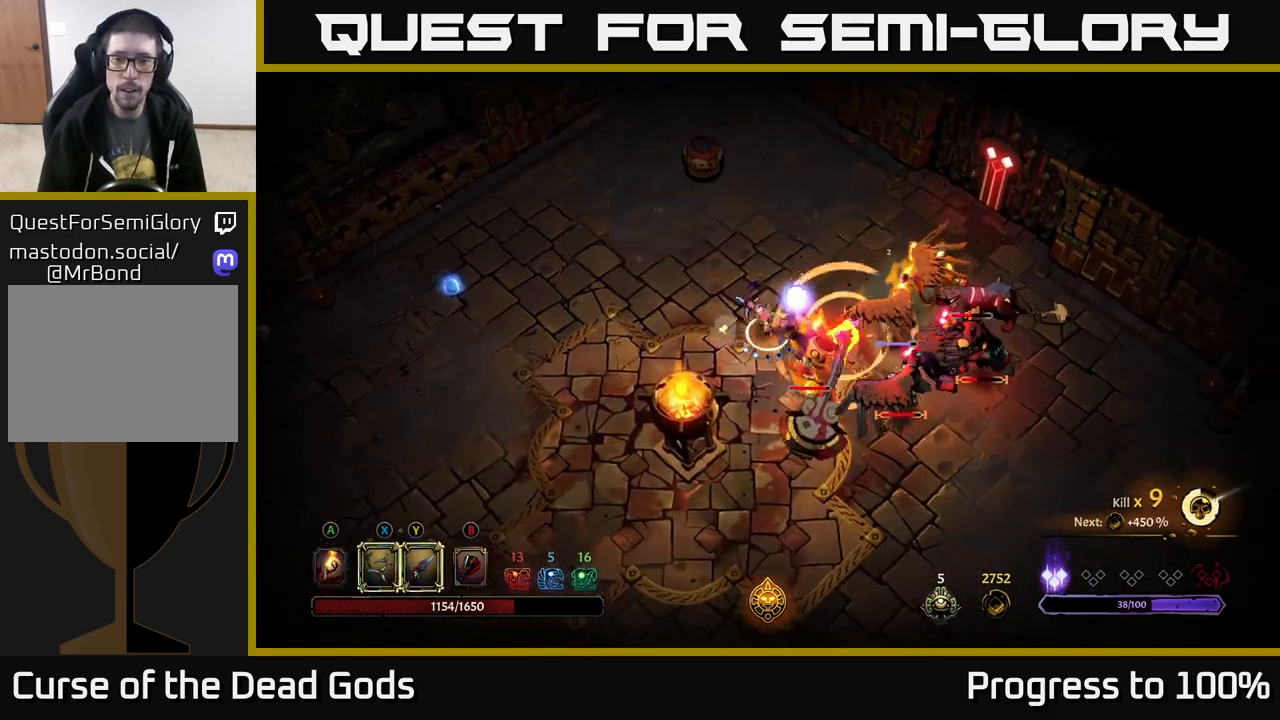
{"buttons": ["R2"], "left_stick": "left", "right_stick": "center", "events": [[267, "Y", "up"], [317, "left_stick", "left"], [383, "R2", "down"]]}
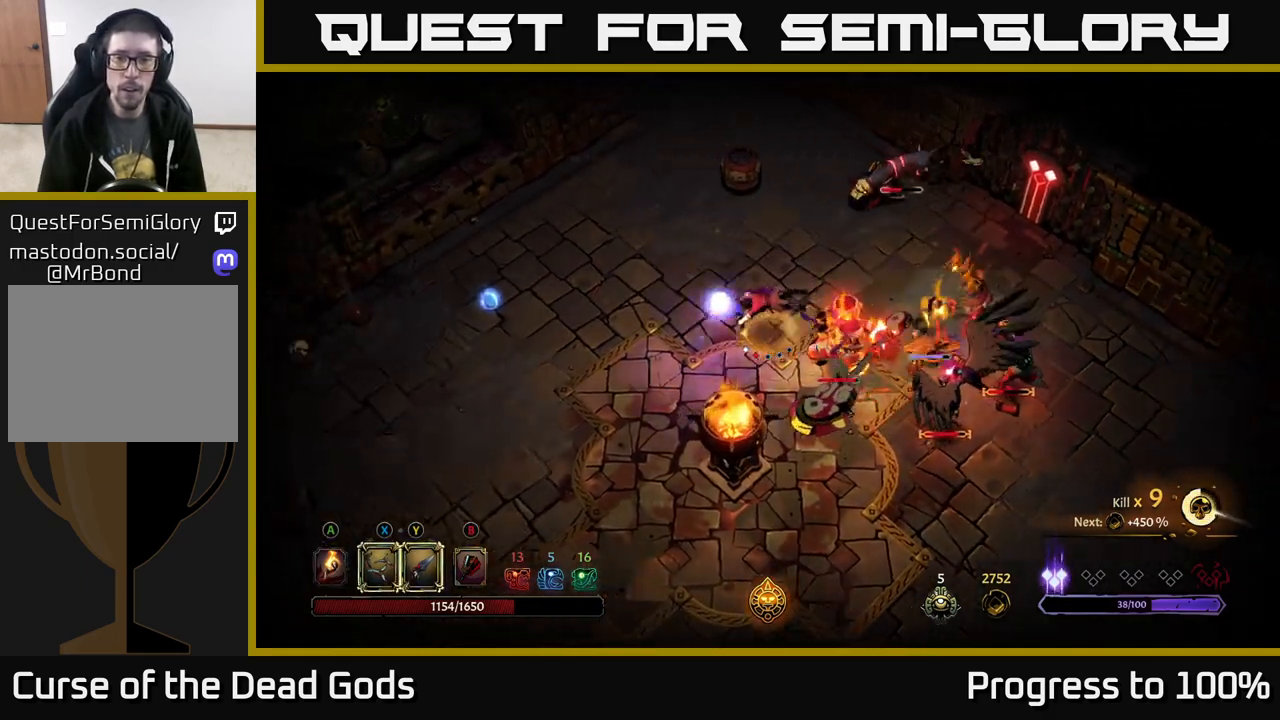
{"buttons": [], "left_stick": "down-left", "right_stick": "center", "events": [[233, "R2", "up"], [450, "left_stick", "down-left"]]}
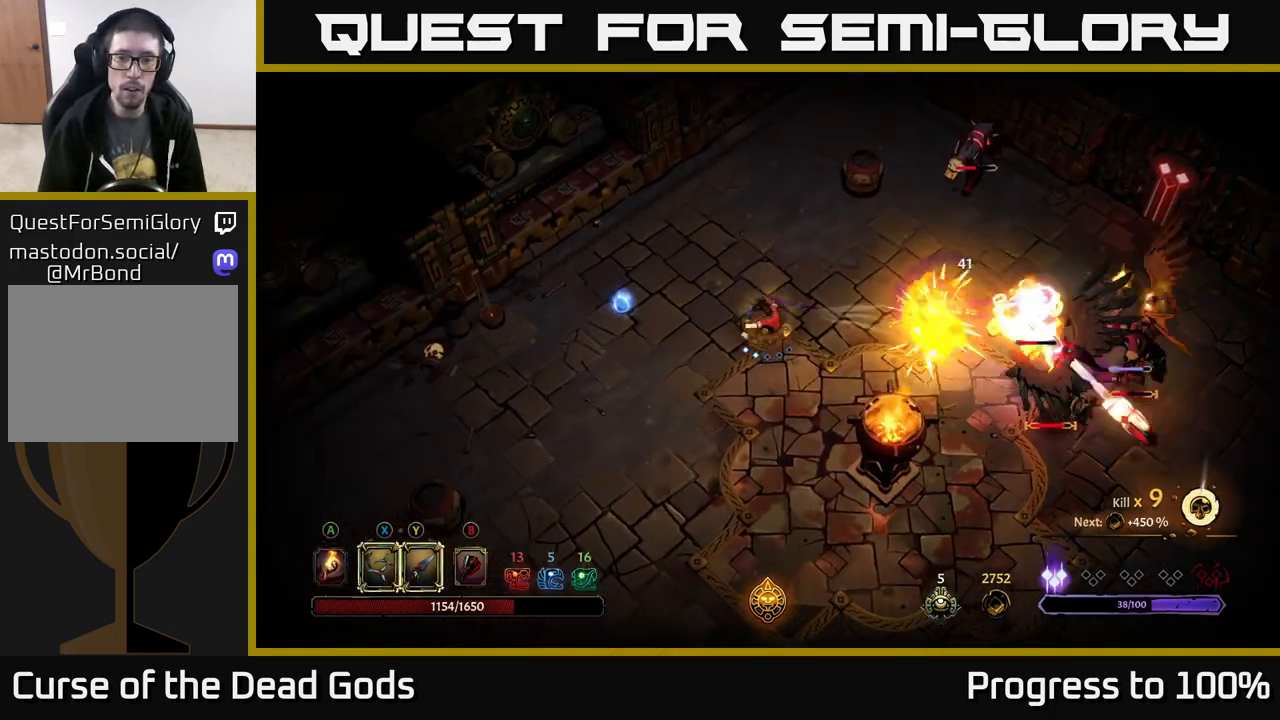
{"buttons": [], "left_stick": "down", "right_stick": "center", "events": [[450, "left_stick", "down"]]}
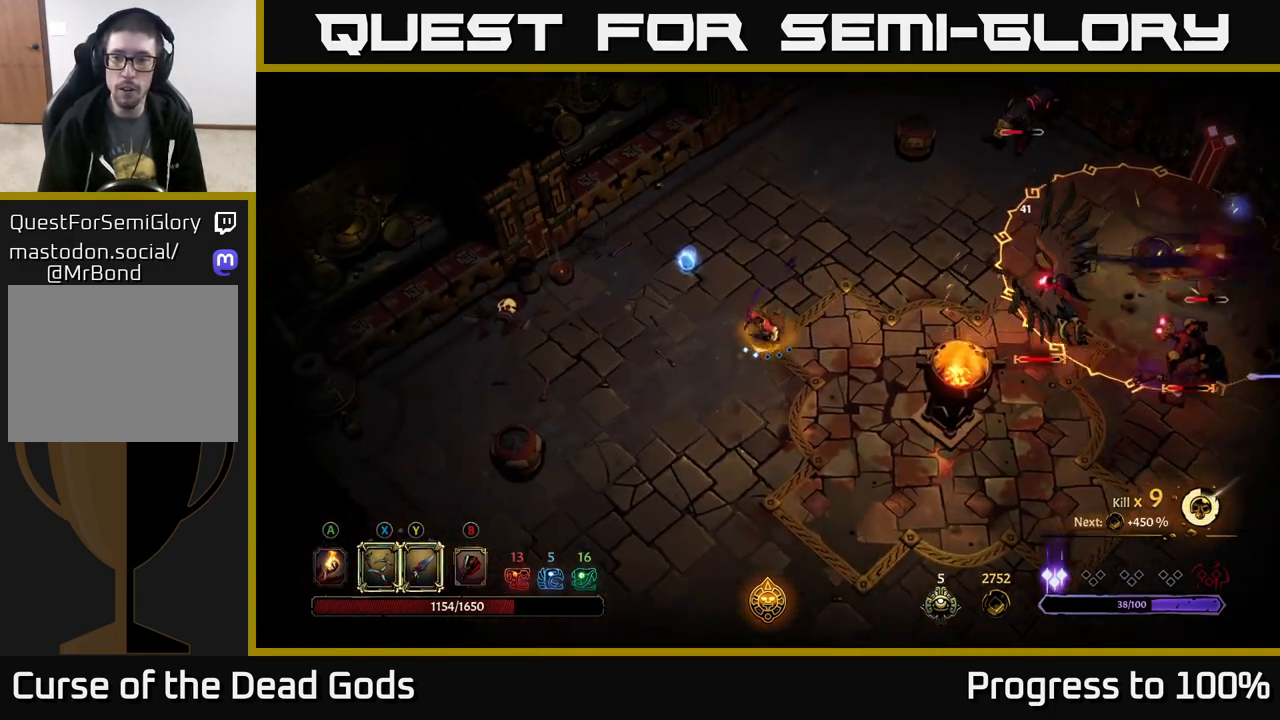
{"buttons": ["Y"], "left_stick": "right", "right_stick": "center", "events": [[367, "left_stick", "right"], [383, "Y", "down"]]}
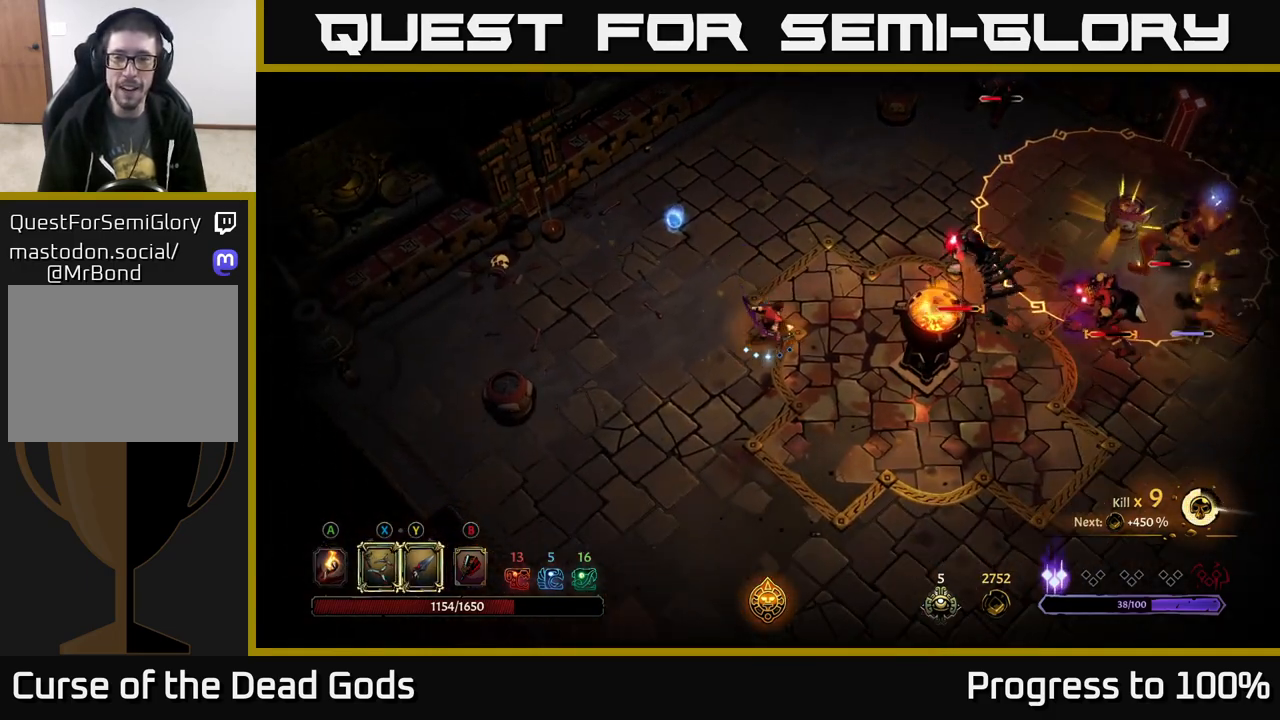
{"buttons": [], "left_stick": "right", "right_stick": "center", "events": [[233, "Y", "up"]]}
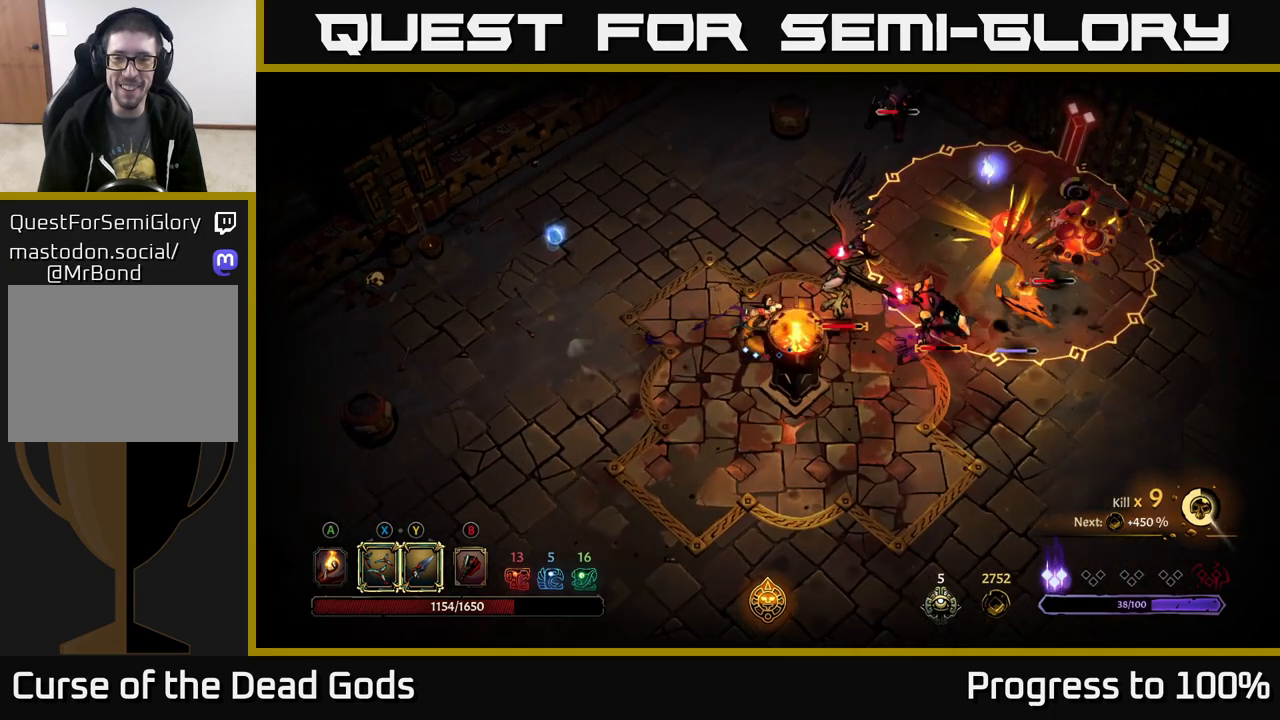
{"buttons": [], "left_stick": "center", "right_stick": "center", "events": [[117, "left_stick", "center"]]}
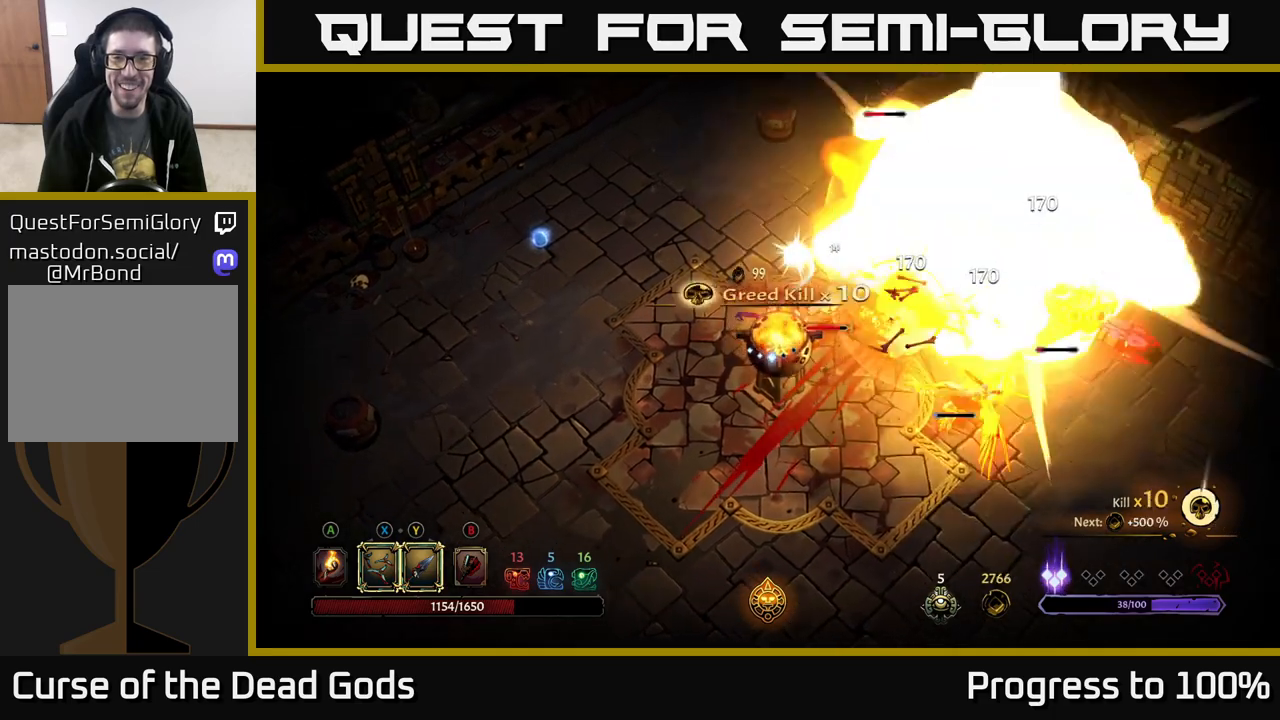
{"buttons": [], "left_stick": "up-left", "right_stick": "center", "events": [[33, "X", "down"], [117, "X", "up"], [133, "left_stick", "left"], [350, "left_stick", "up-left"]]}
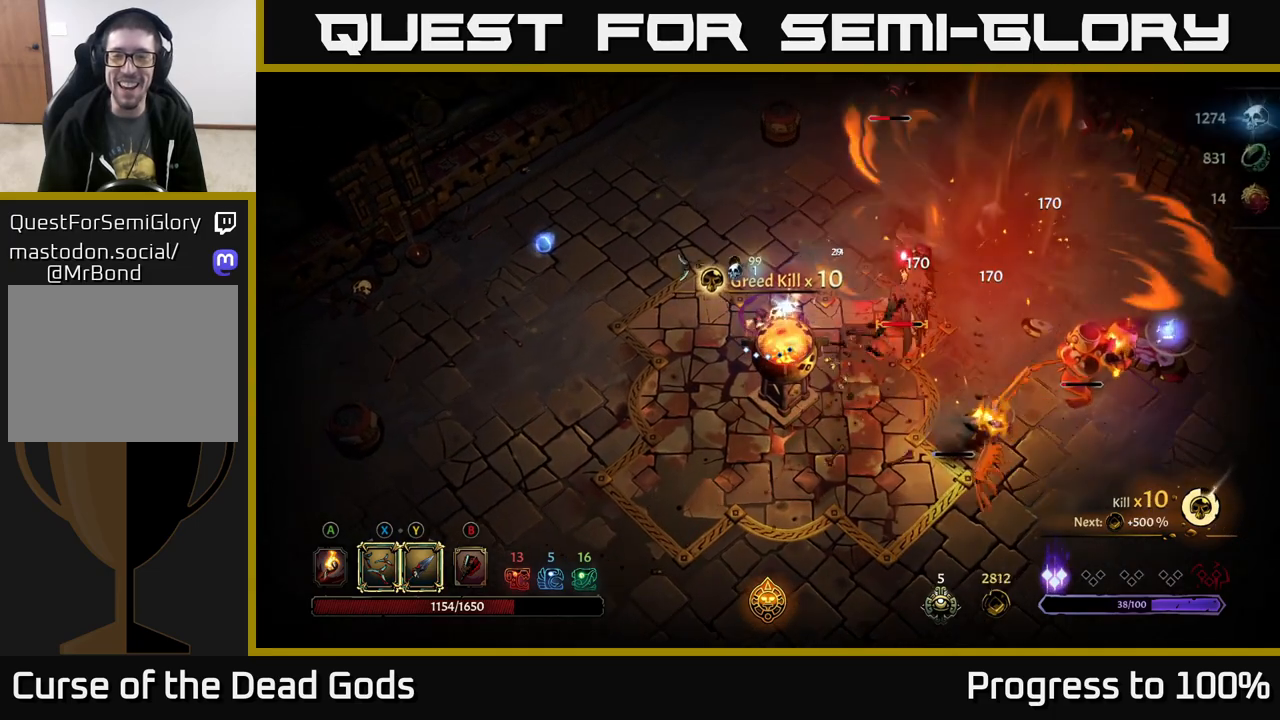
{"buttons": [], "left_stick": "right", "right_stick": "center", "events": [[50, "left_stick", "up-right"], [100, "left_stick", "right"], [133, "X", "down"], [217, "X", "up"]]}
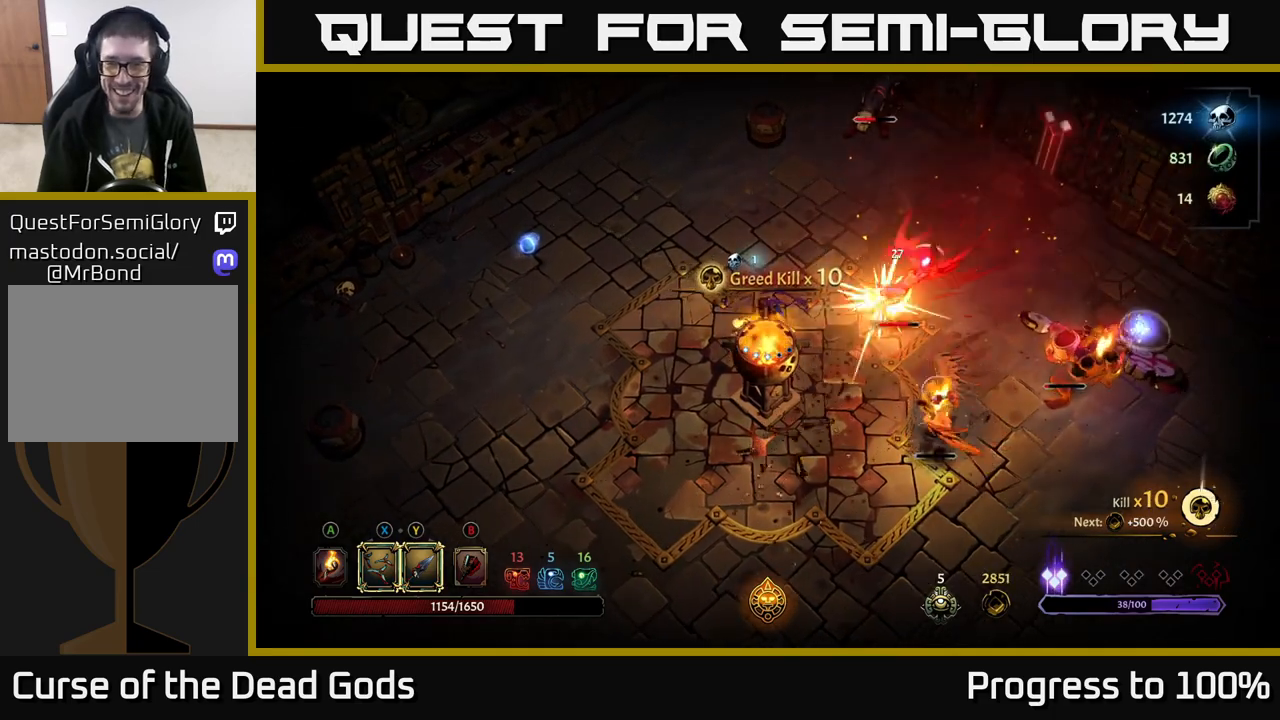
{"buttons": [], "left_stick": "center", "right_stick": "center", "events": [[33, "Y", "down"], [133, "Y", "up"], [500, "left_stick", "center"]]}
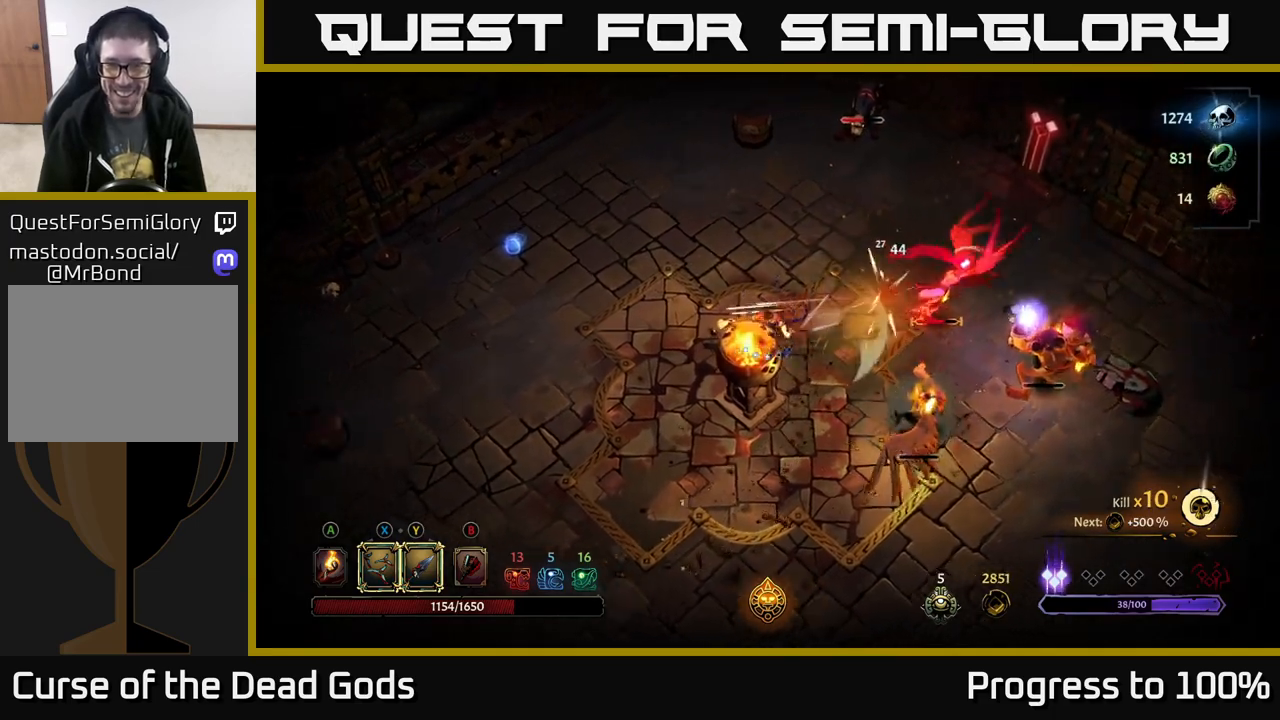
{"buttons": [], "left_stick": "up", "right_stick": "center", "events": [[167, "left_stick", "up"]]}
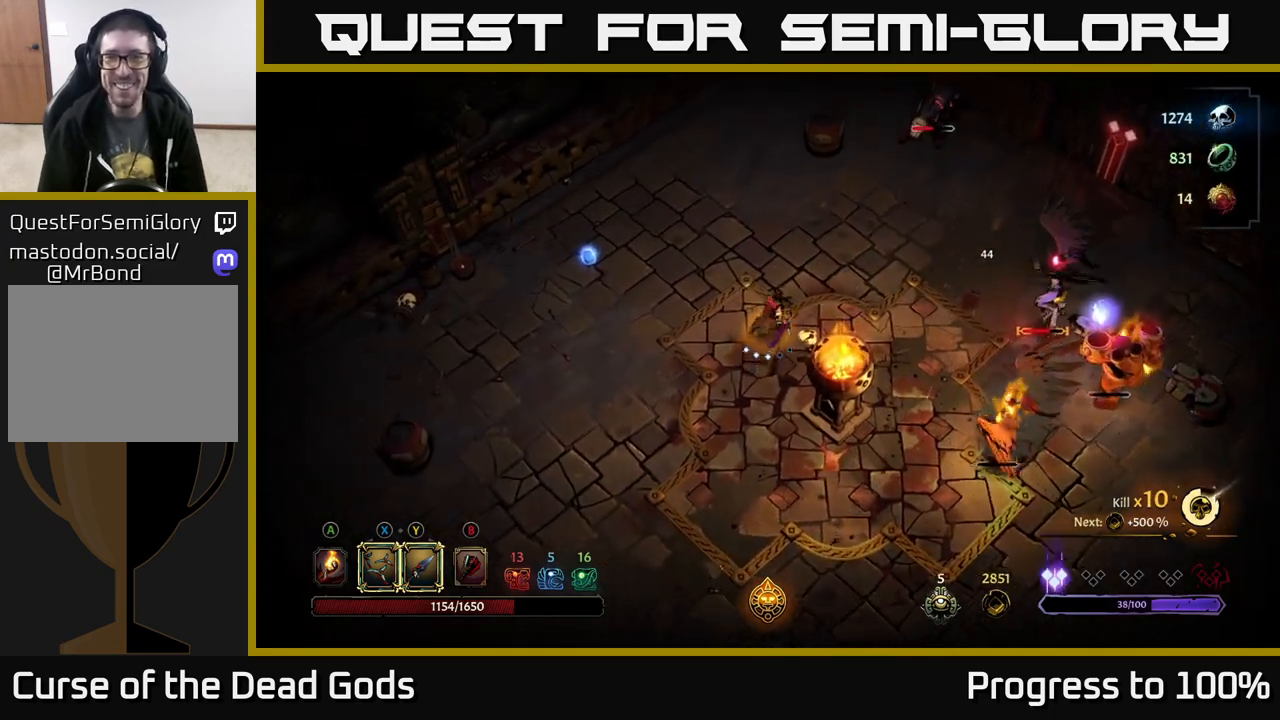
{"buttons": [], "left_stick": "up-right", "right_stick": "center", "events": [[50, "left_stick", "up-right"]]}
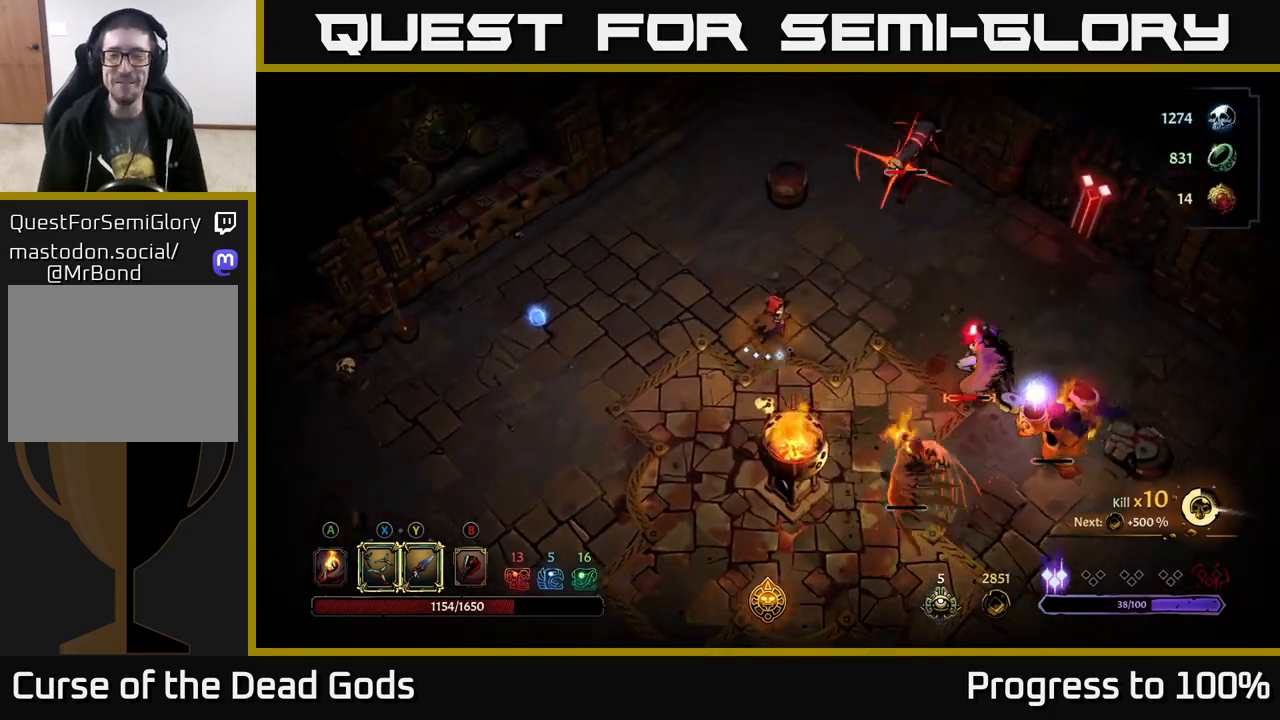
{"buttons": ["R2"], "left_stick": "up-right", "right_stick": "center", "events": [[150, "X", "down"], [217, "X", "up"], [383, "R2", "down"]]}
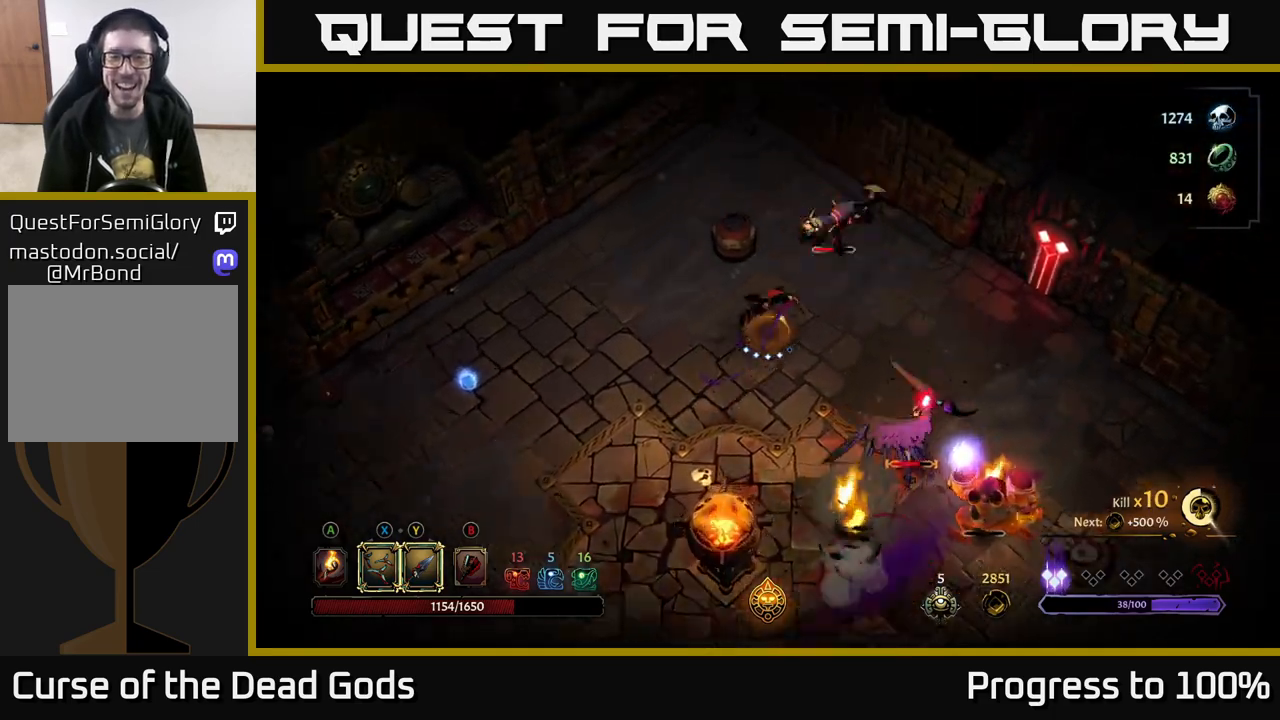
{"buttons": [], "left_stick": "up-right", "right_stick": "center", "events": [[100, "left_stick", "right"], [200, "R2", "up"], [267, "left_stick", "up-right"]]}
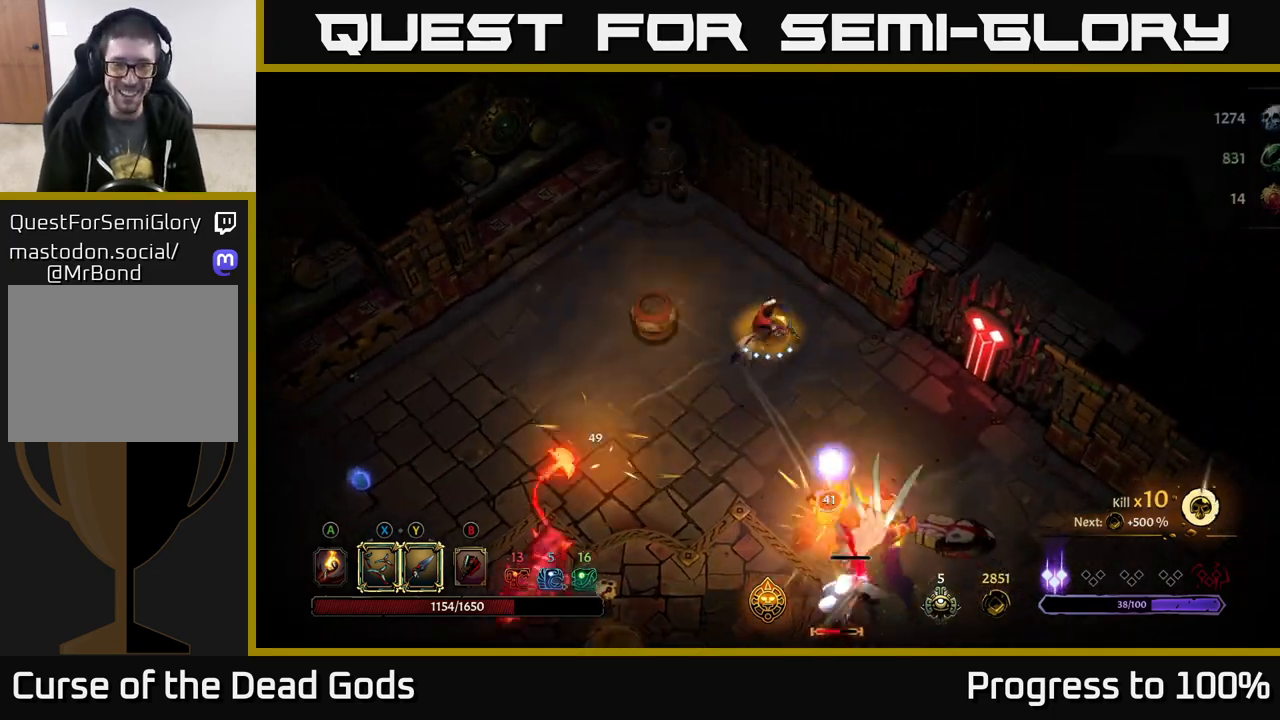
{"buttons": ["X"], "left_stick": "down", "right_stick": "center", "events": [[83, "left_stick", "down"], [100, "X", "down"], [217, "X", "up"], [400, "X", "down"]]}
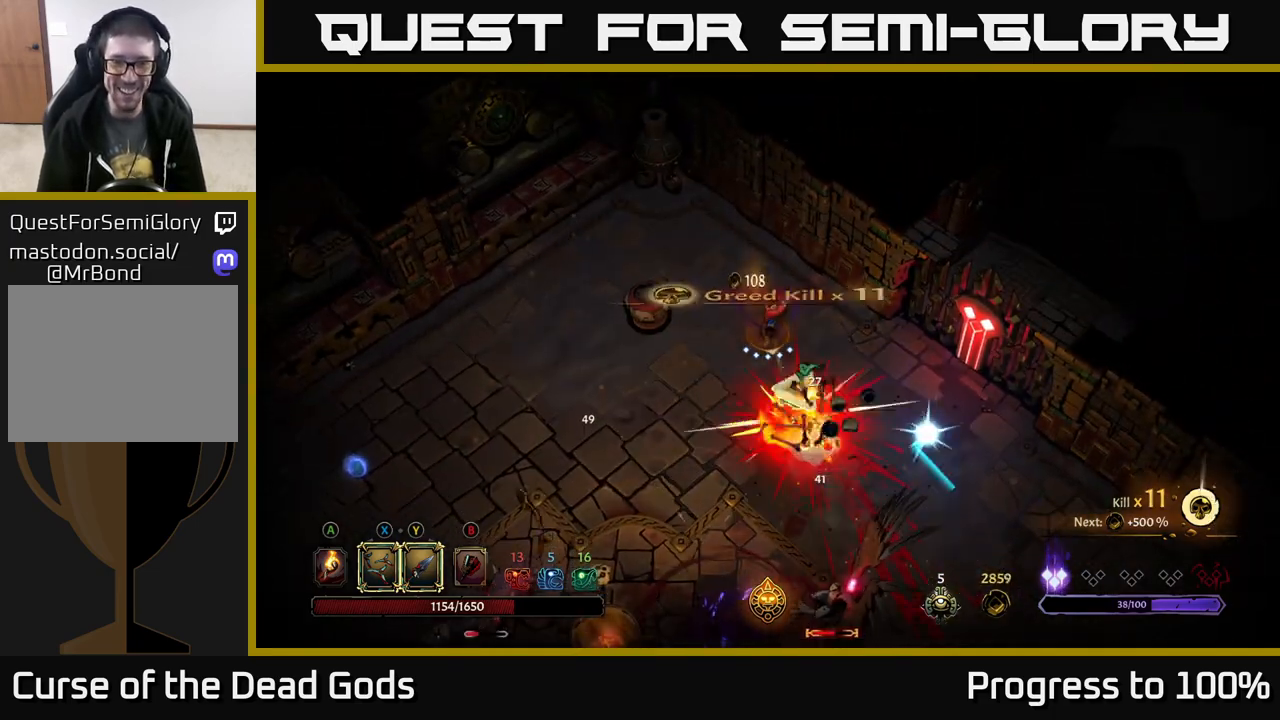
{"buttons": ["X"], "left_stick": "down", "right_stick": "center", "events": [[50, "X", "up"], [483, "X", "down"]]}
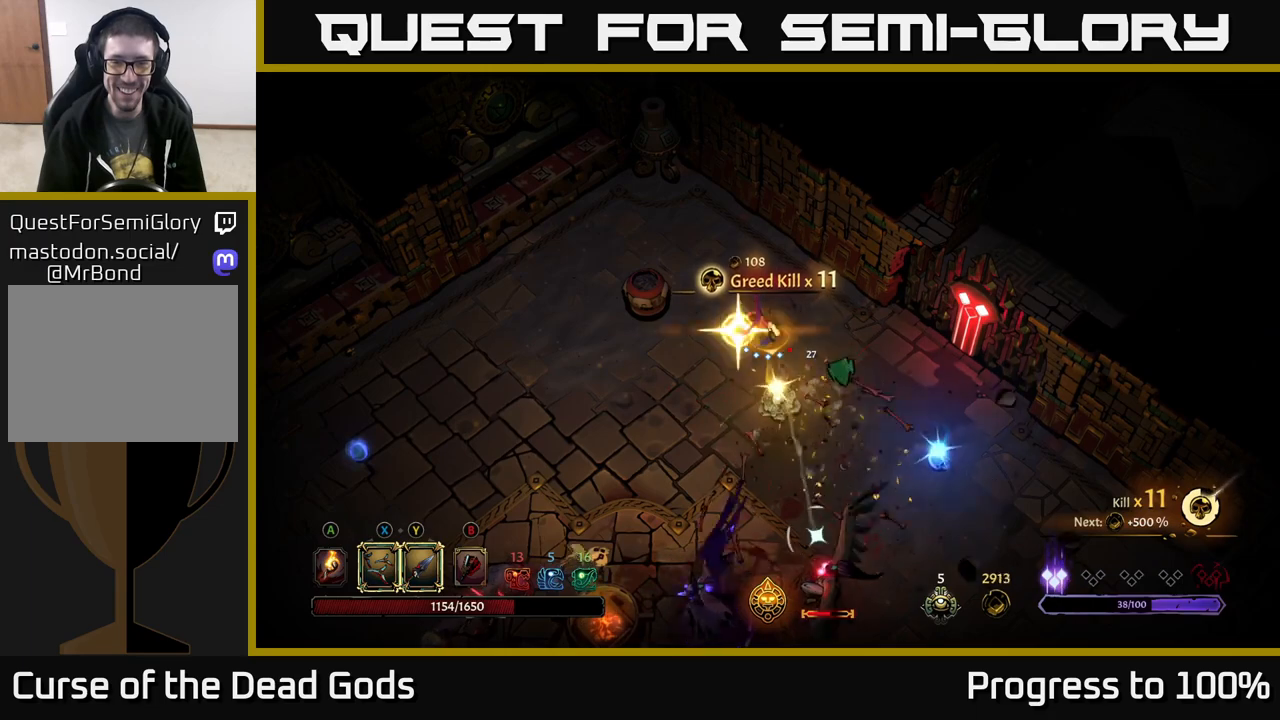
{"buttons": [], "left_stick": "down", "right_stick": "center", "events": [[50, "X", "up"], [183, "X", "down"], [250, "X", "up"]]}
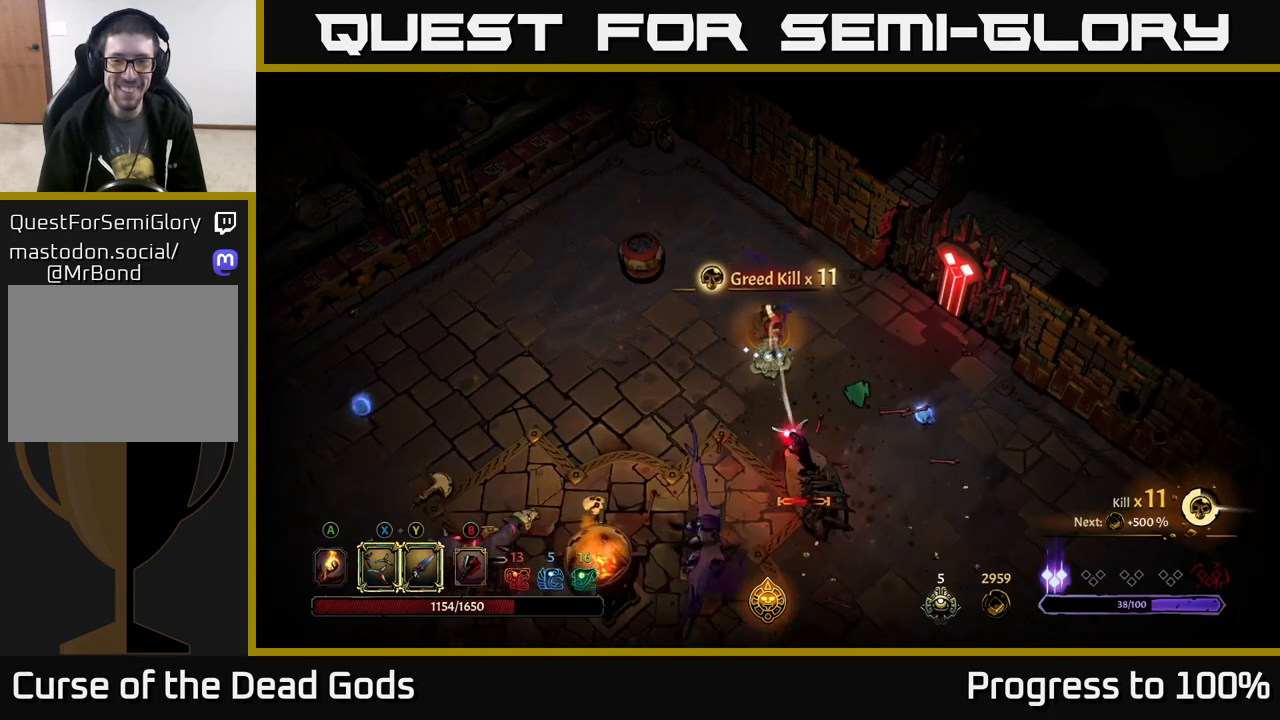
{"buttons": [], "left_stick": "down", "right_stick": "center", "events": [[50, "left_stick", "center"], [217, "left_stick", "down-right"], [417, "left_stick", "down"]]}
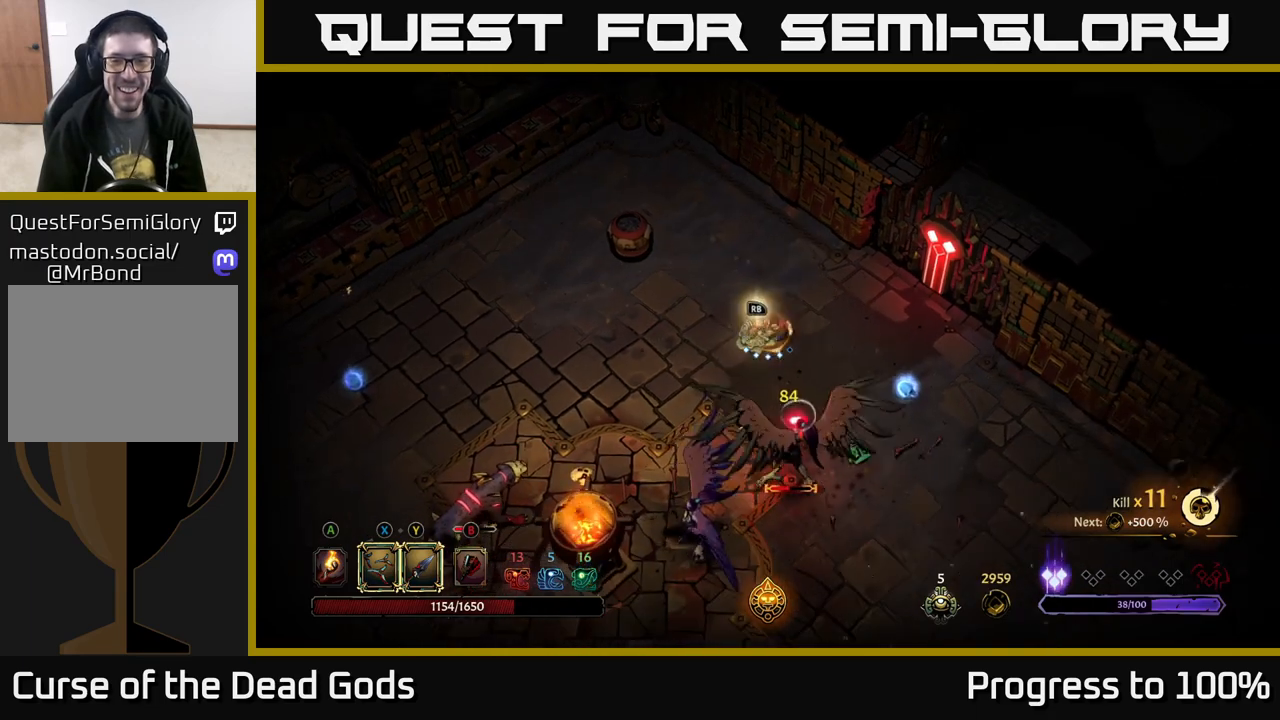
{"buttons": [], "left_stick": "down", "right_stick": "center", "events": [[50, "Y", "down"], [350, "Y", "up"]]}
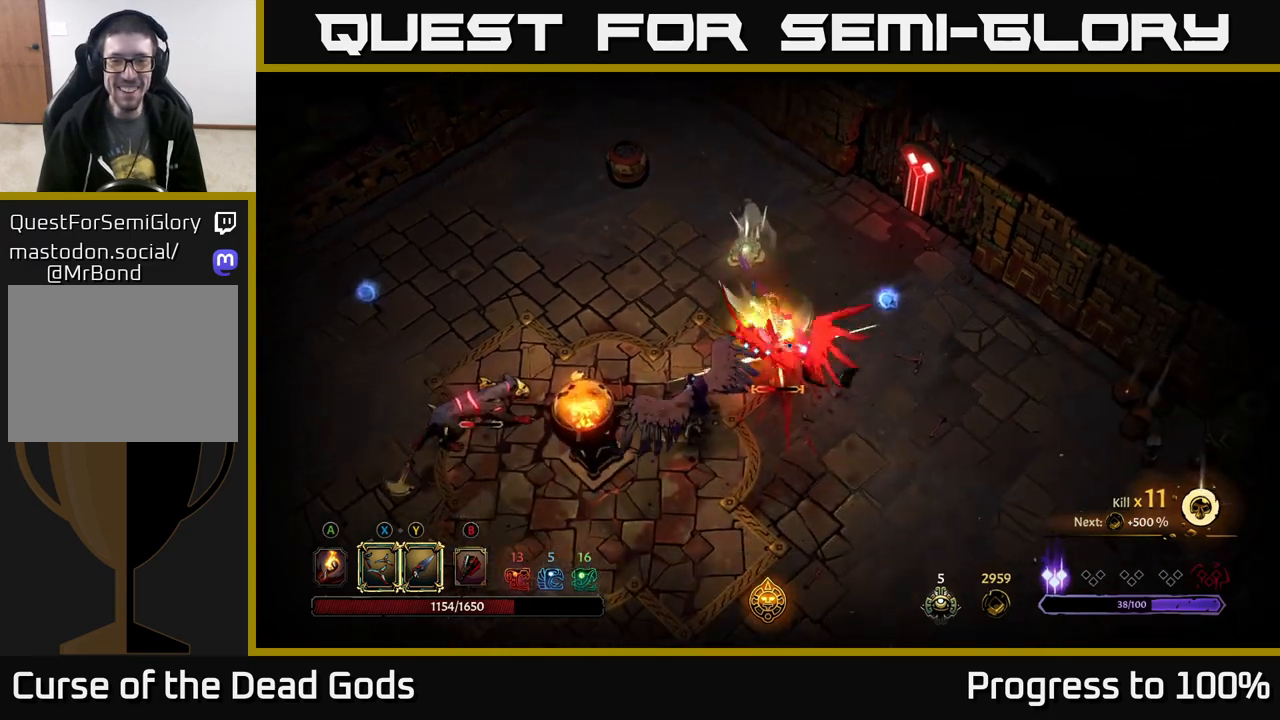
{"buttons": [], "left_stick": "center", "right_stick": "center", "events": [[133, "left_stick", "center"]]}
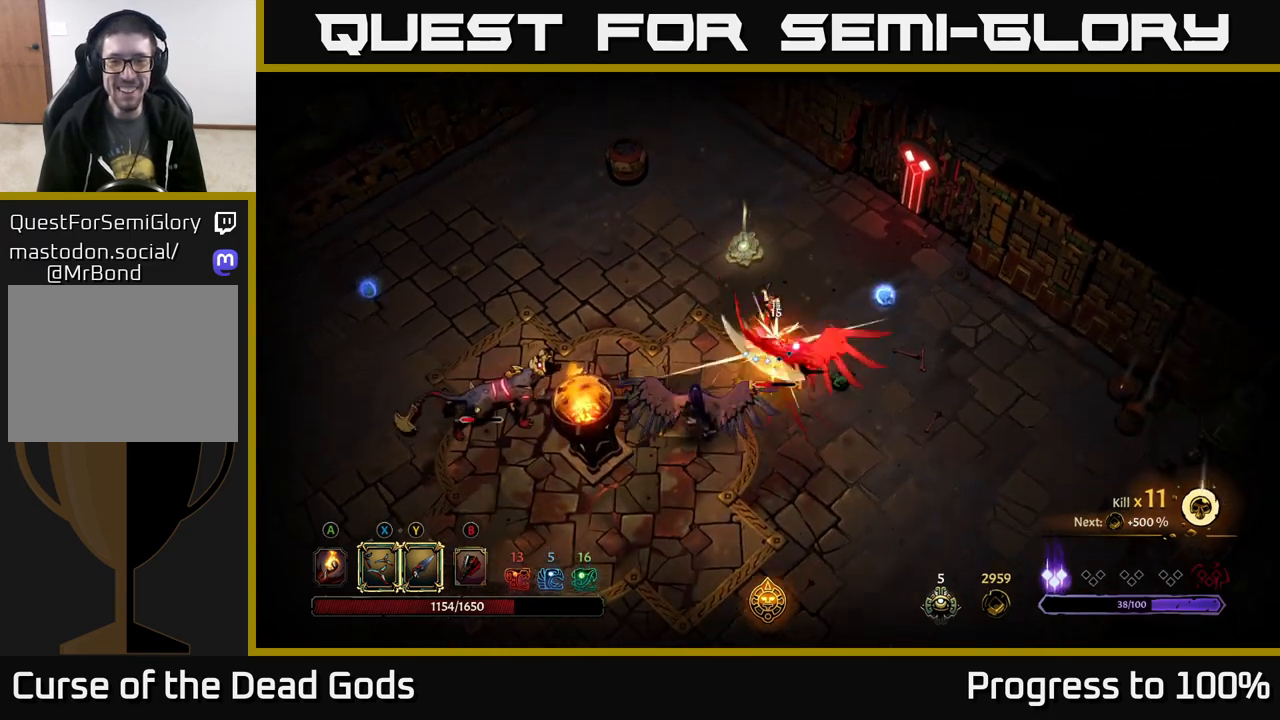
{"buttons": [], "left_stick": "down", "right_stick": "center", "events": [[167, "Y", "down"], [183, "left_stick", "down"], [333, "Y", "up"]]}
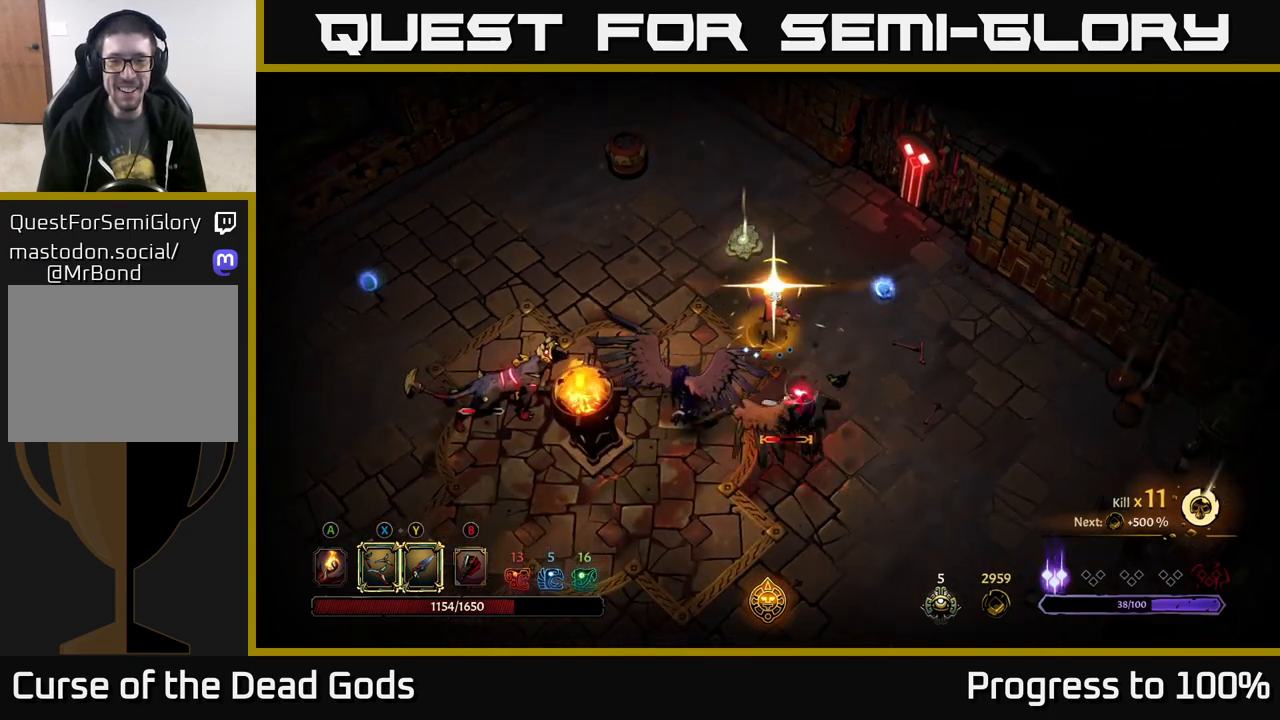
{"buttons": [], "left_stick": "right", "right_stick": "center", "events": [[150, "left_stick", "center"], [450, "left_stick", "right"]]}
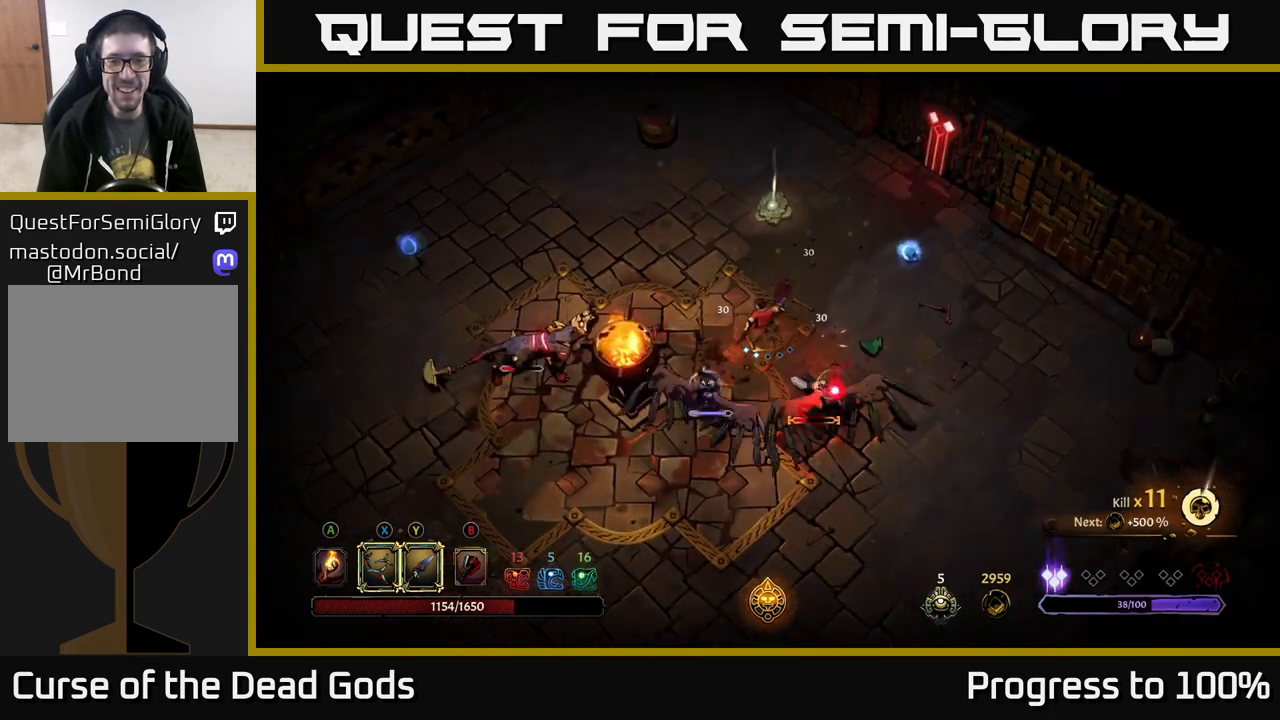
{"buttons": ["X"], "left_stick": "down-right", "right_stick": "center", "events": [[450, "left_stick", "down-right"], [467, "X", "down"]]}